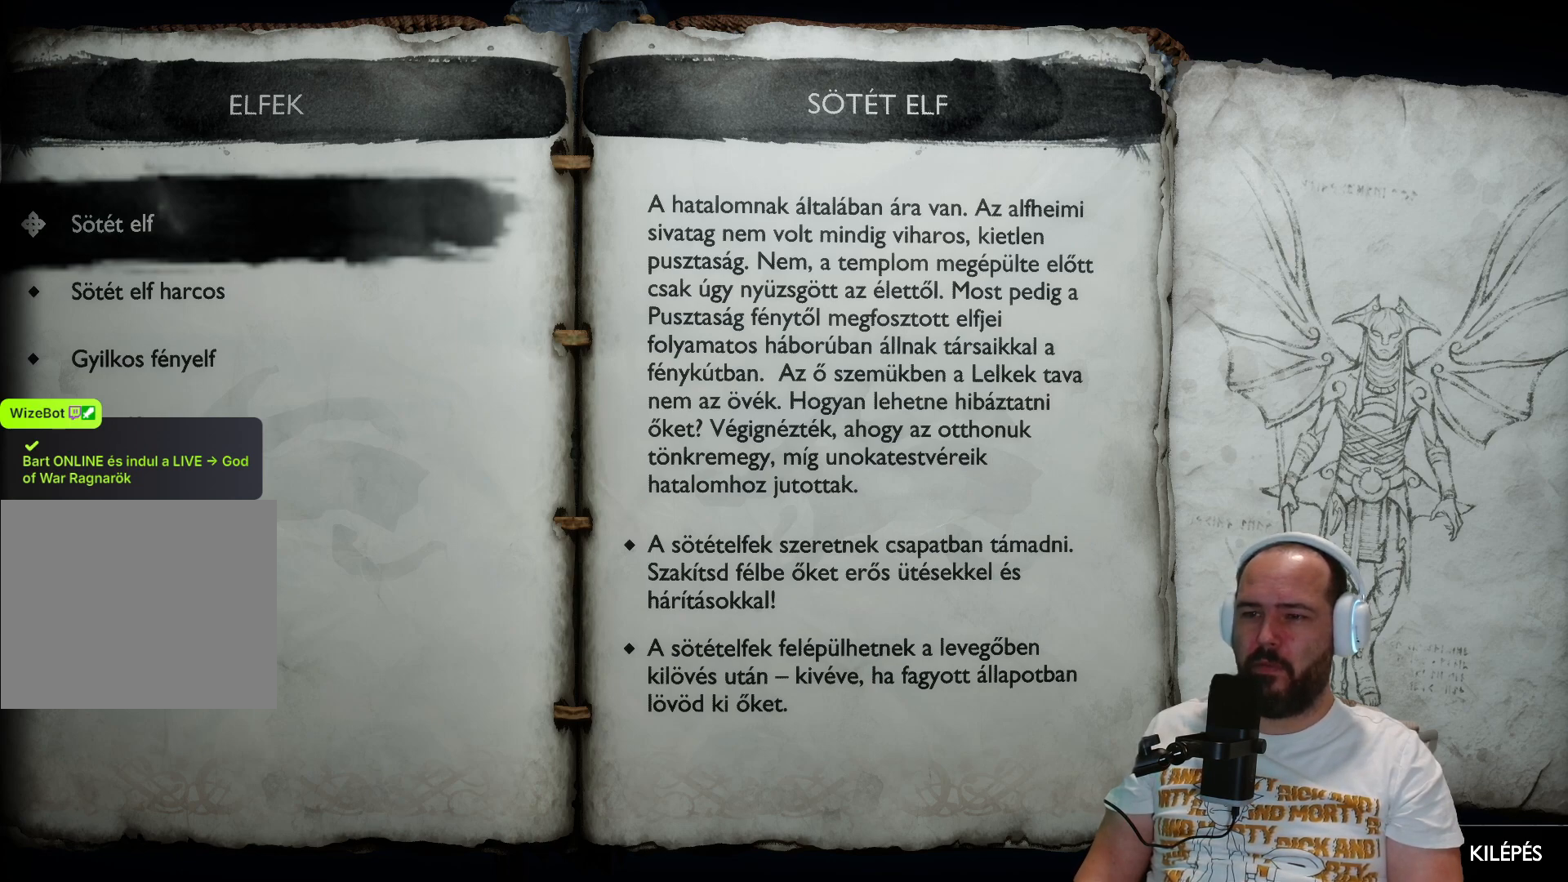
Gameplay with a controller (PlayStation layout); each line is a JSON object with the inputs held at the frame after it. "events" lists button and stick changes between this image and that frame as [ms after this image, input, new state], when the widget could be followed in between.
{"buttons": [], "left_stick": "center", "right_stick": "center", "events": [[250, "DPAD_DOWN", "down"], [317, "DPAD_DOWN", "up"]]}
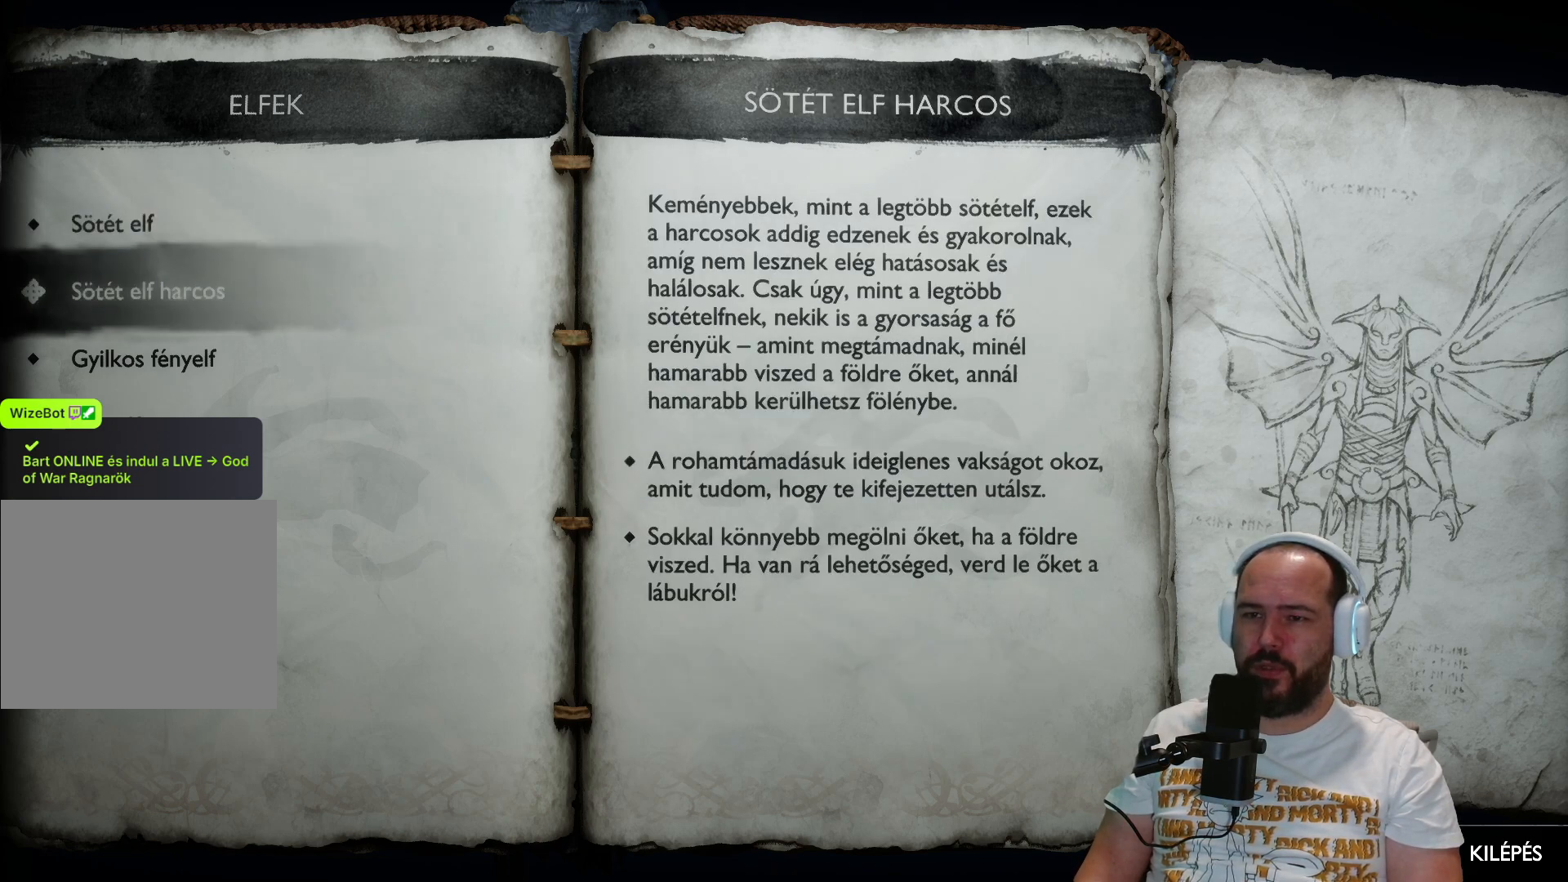
{"buttons": [], "left_stick": "center", "right_stick": "center", "events": []}
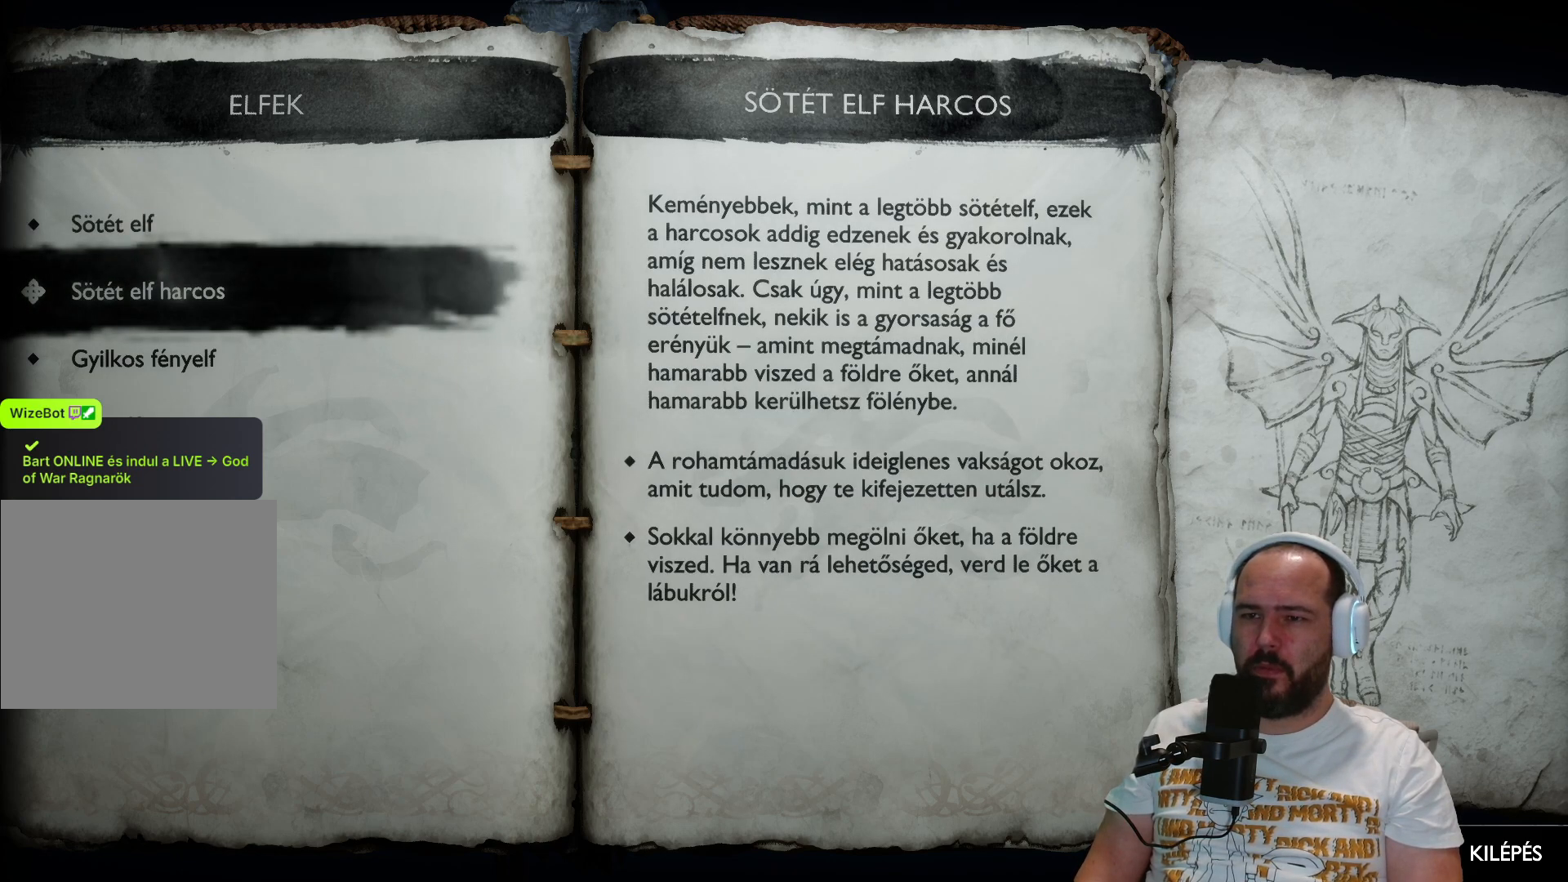
{"buttons": ["DPAD_DOWN"], "left_stick": "center", "right_stick": "center", "events": [[500, "DPAD_DOWN", "down"]]}
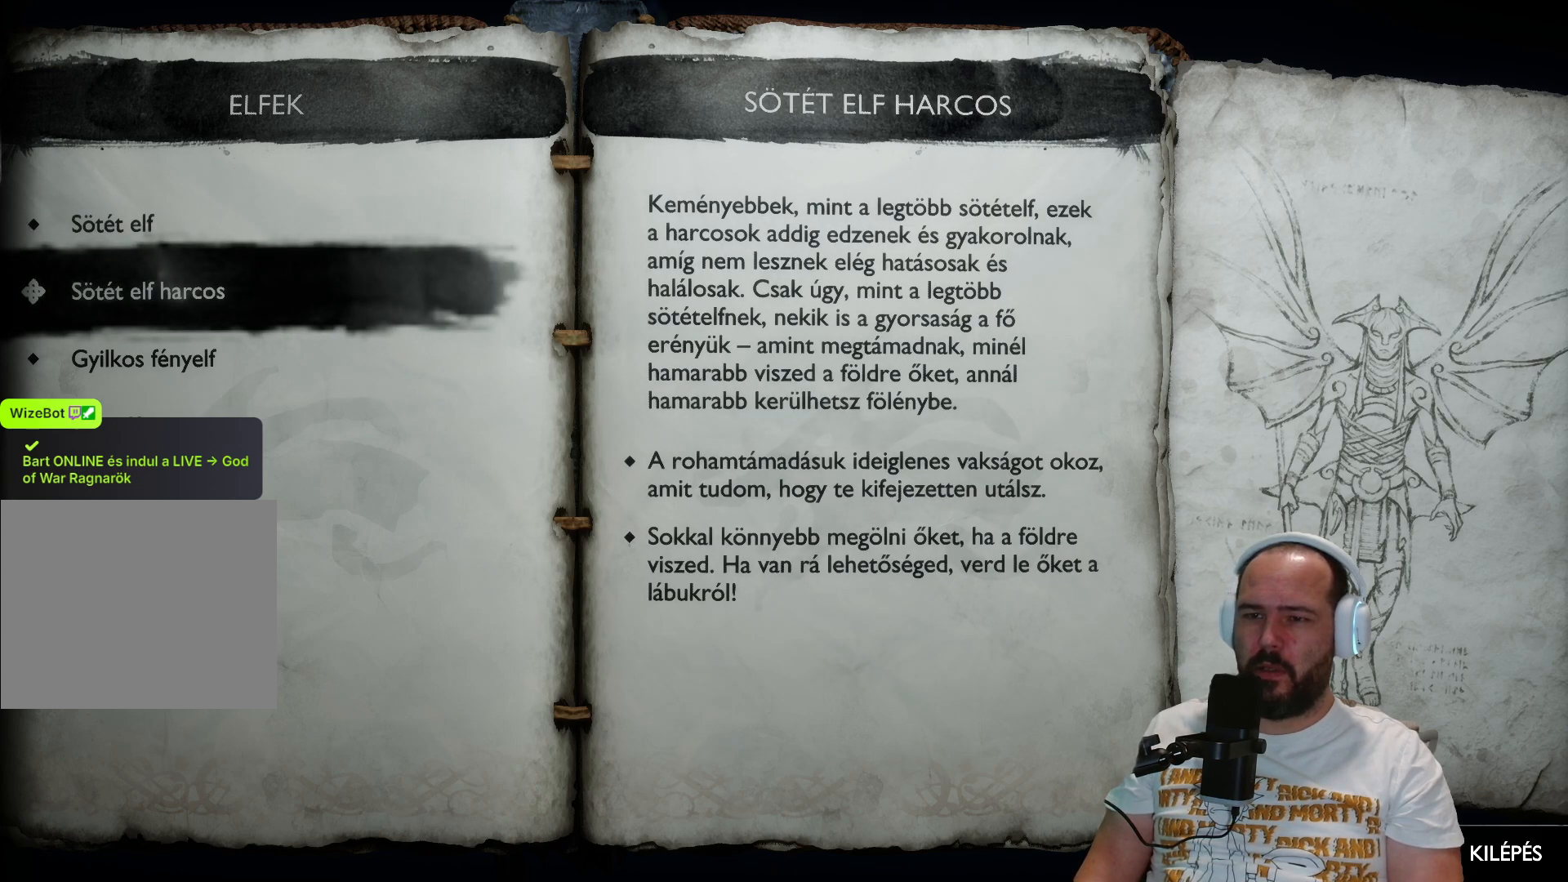
{"buttons": [], "left_stick": "center", "right_stick": "center", "events": [[117, "DPAD_DOWN", "up"]]}
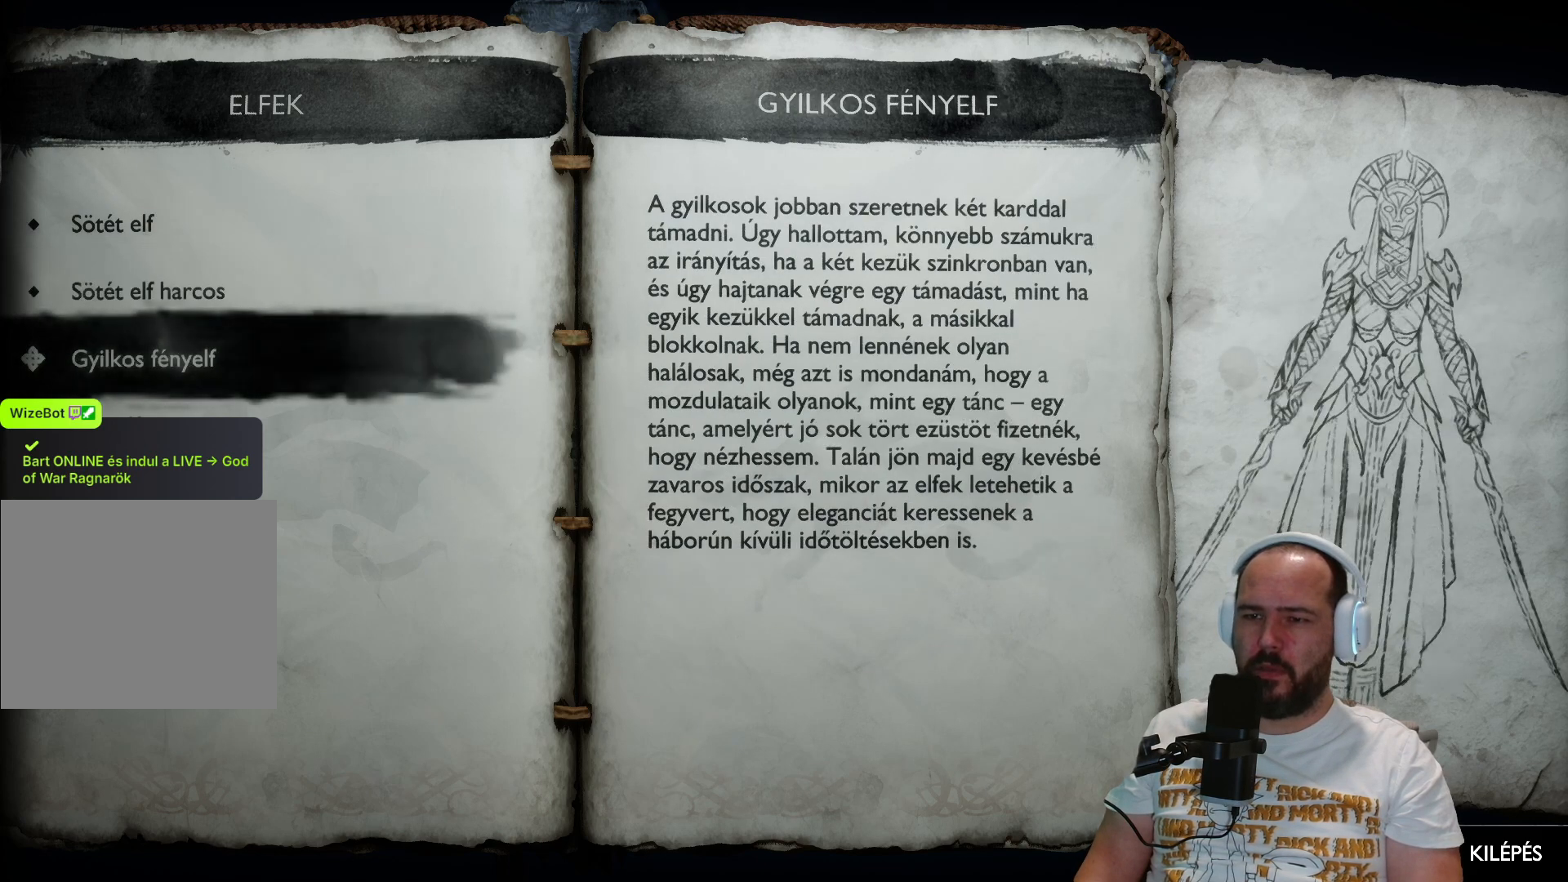
{"buttons": [], "left_stick": "center", "right_stick": "center", "events": []}
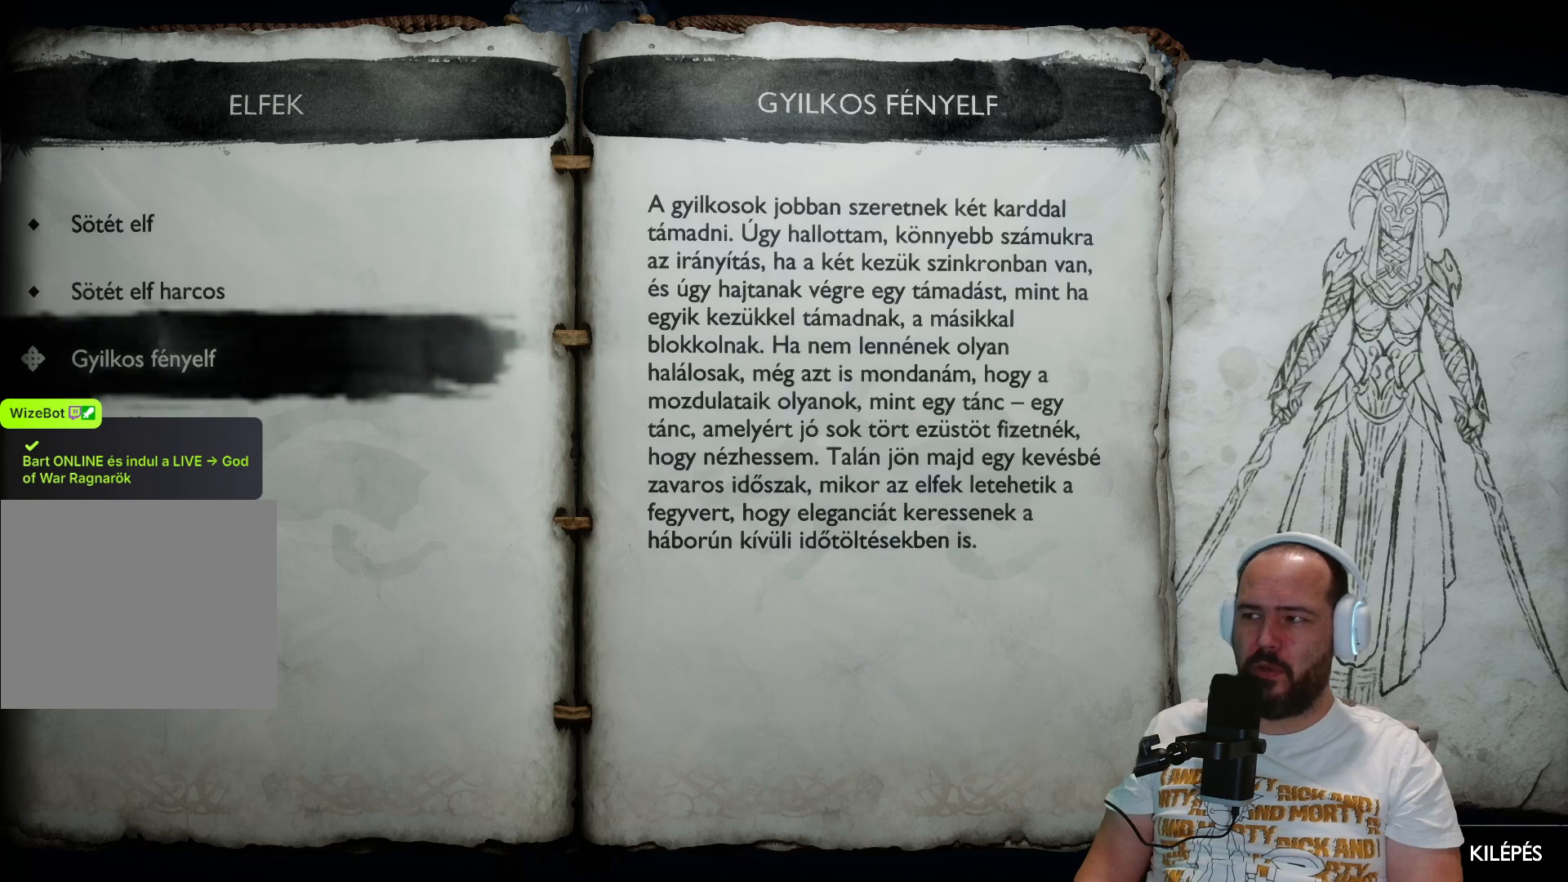
{"buttons": [], "left_stick": "center", "right_stick": "center", "events": []}
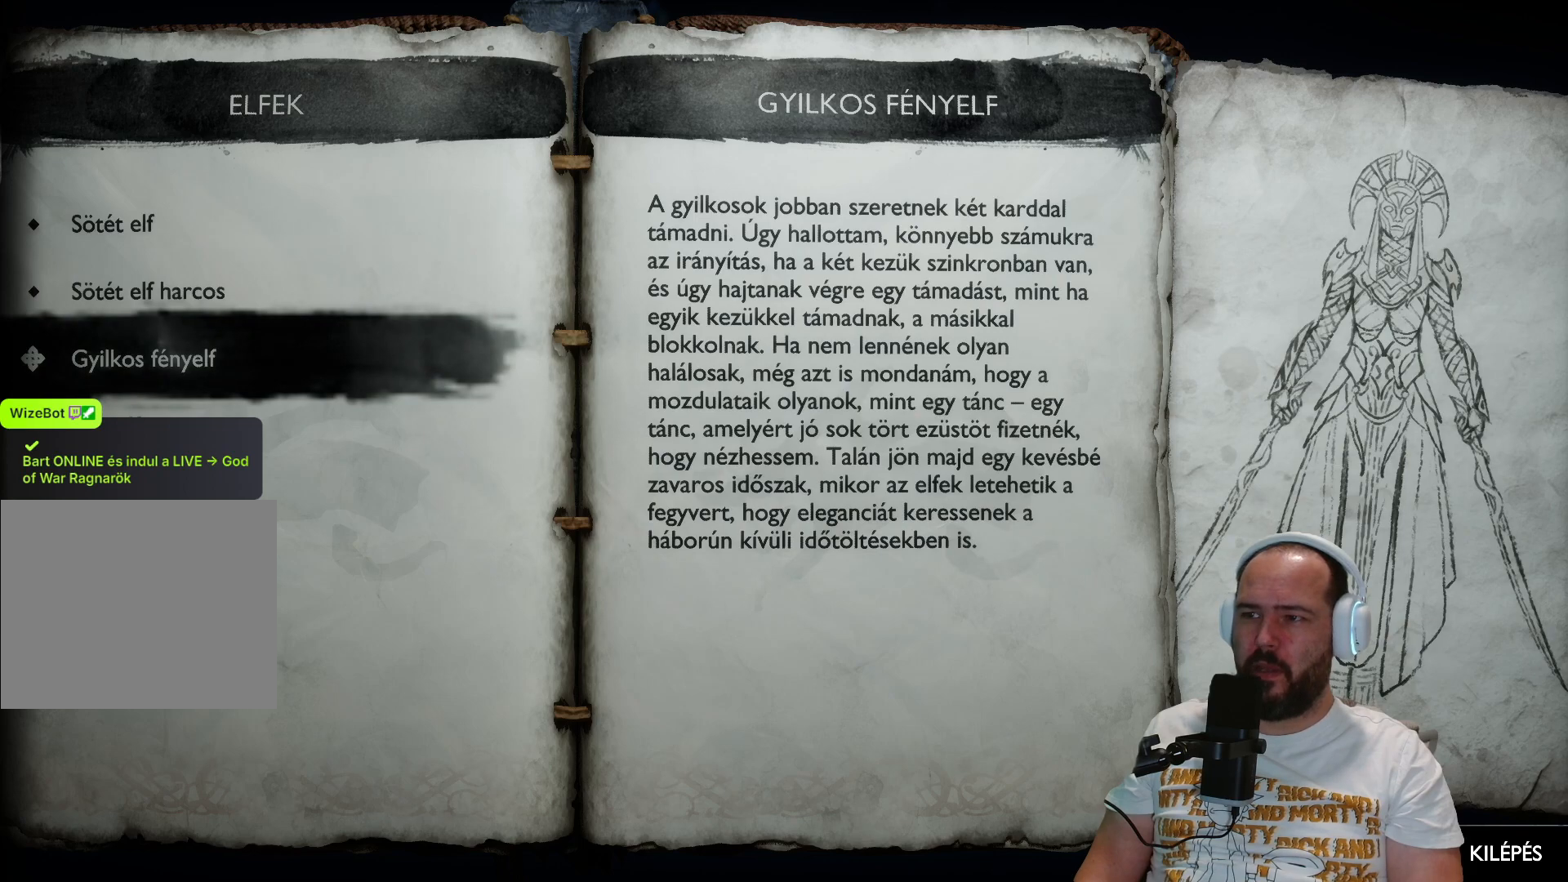
{"buttons": [], "left_stick": "center", "right_stick": "center", "events": []}
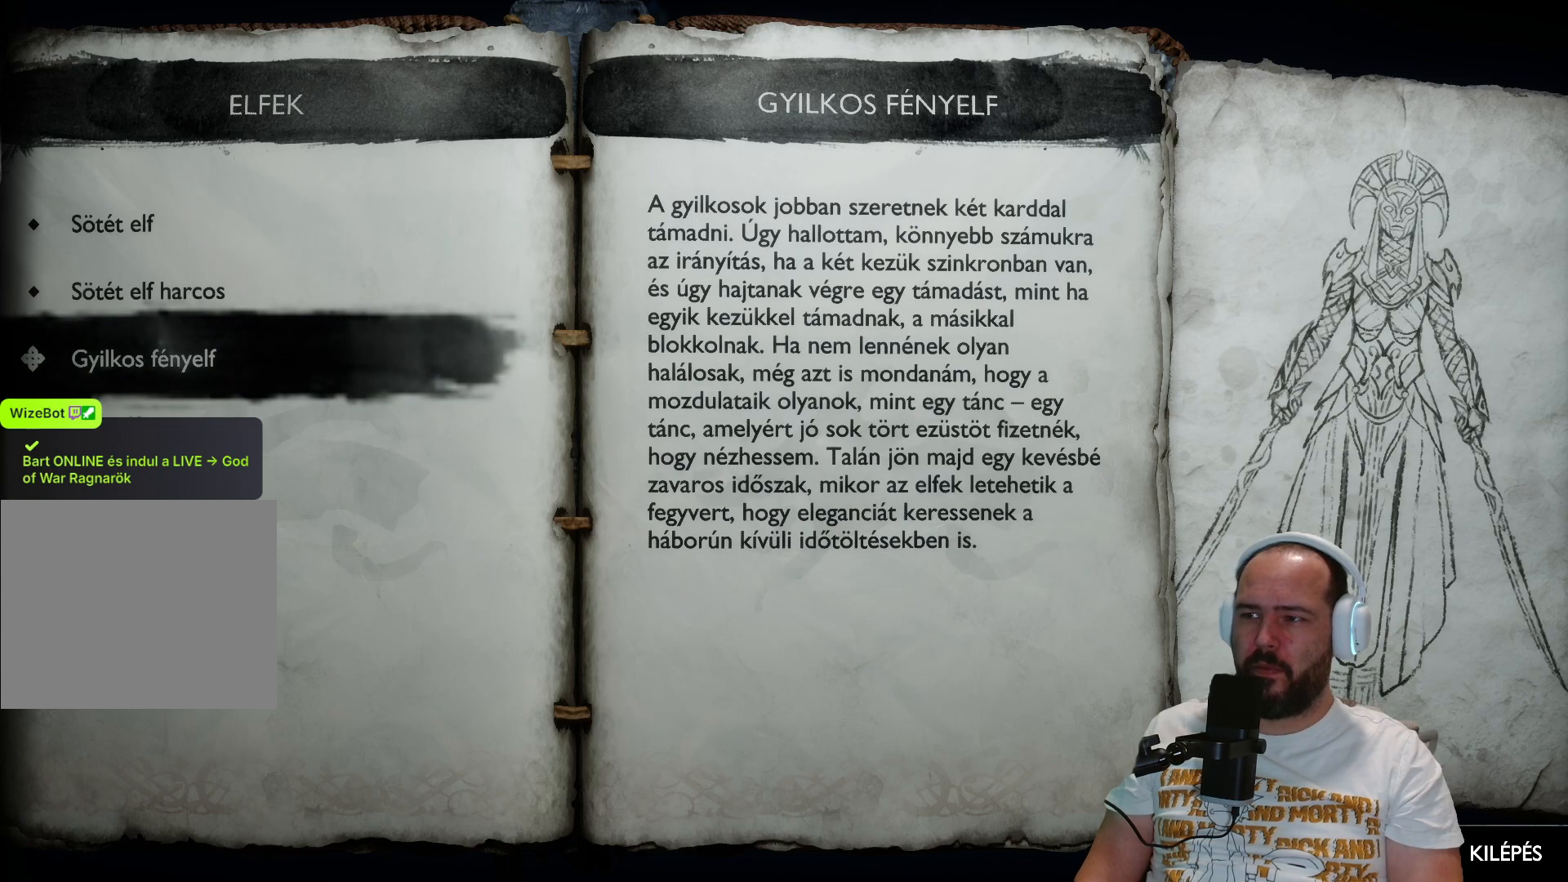
{"buttons": [], "left_stick": "center", "right_stick": "center", "events": []}
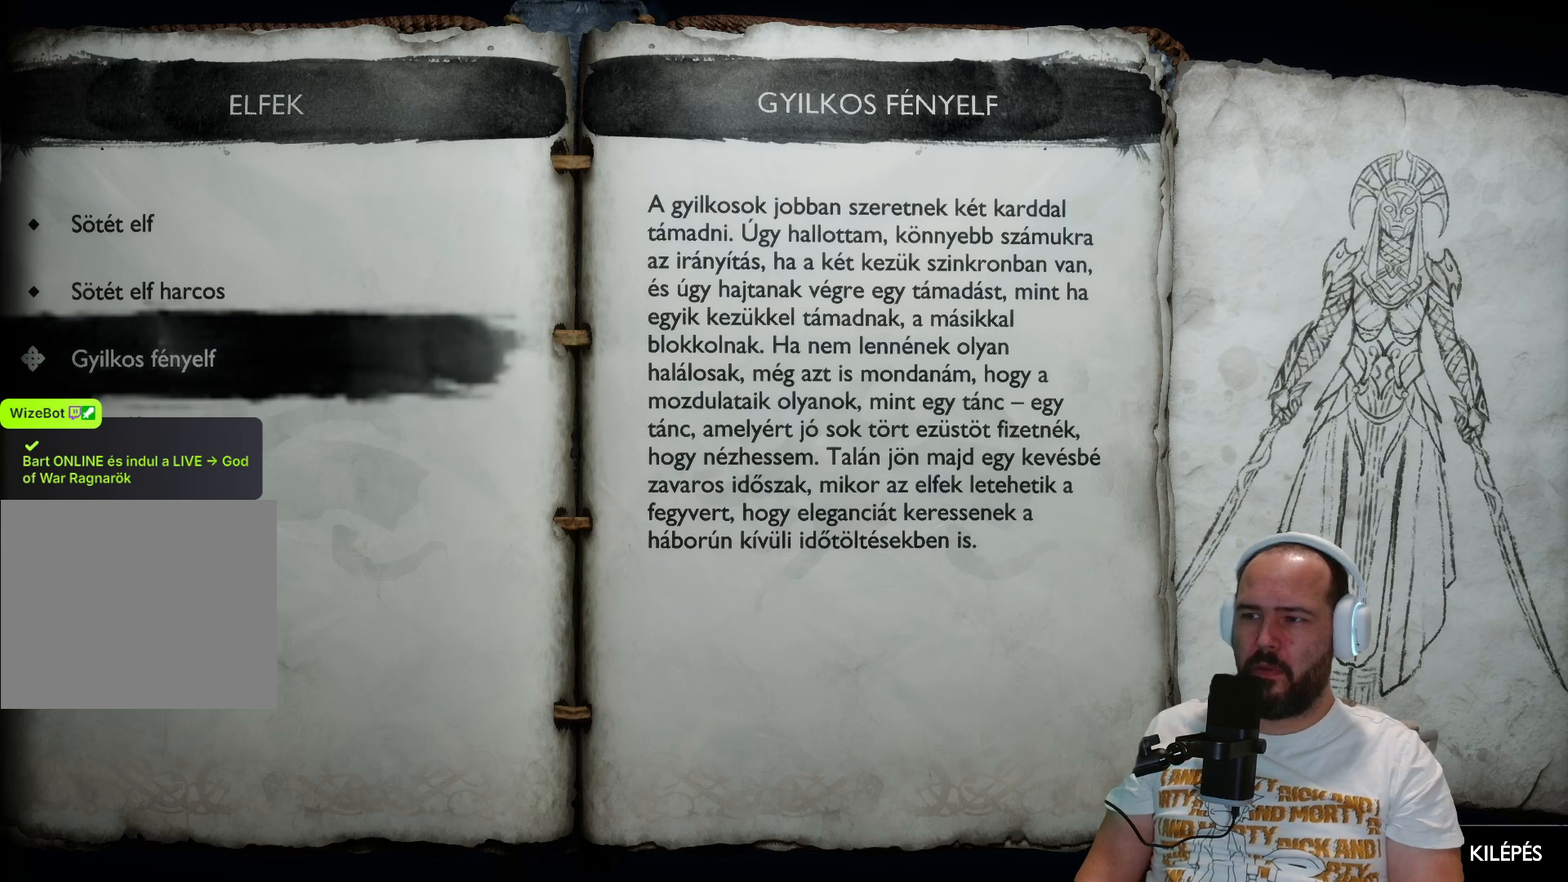
{"buttons": [], "left_stick": "center", "right_stick": "center", "events": []}
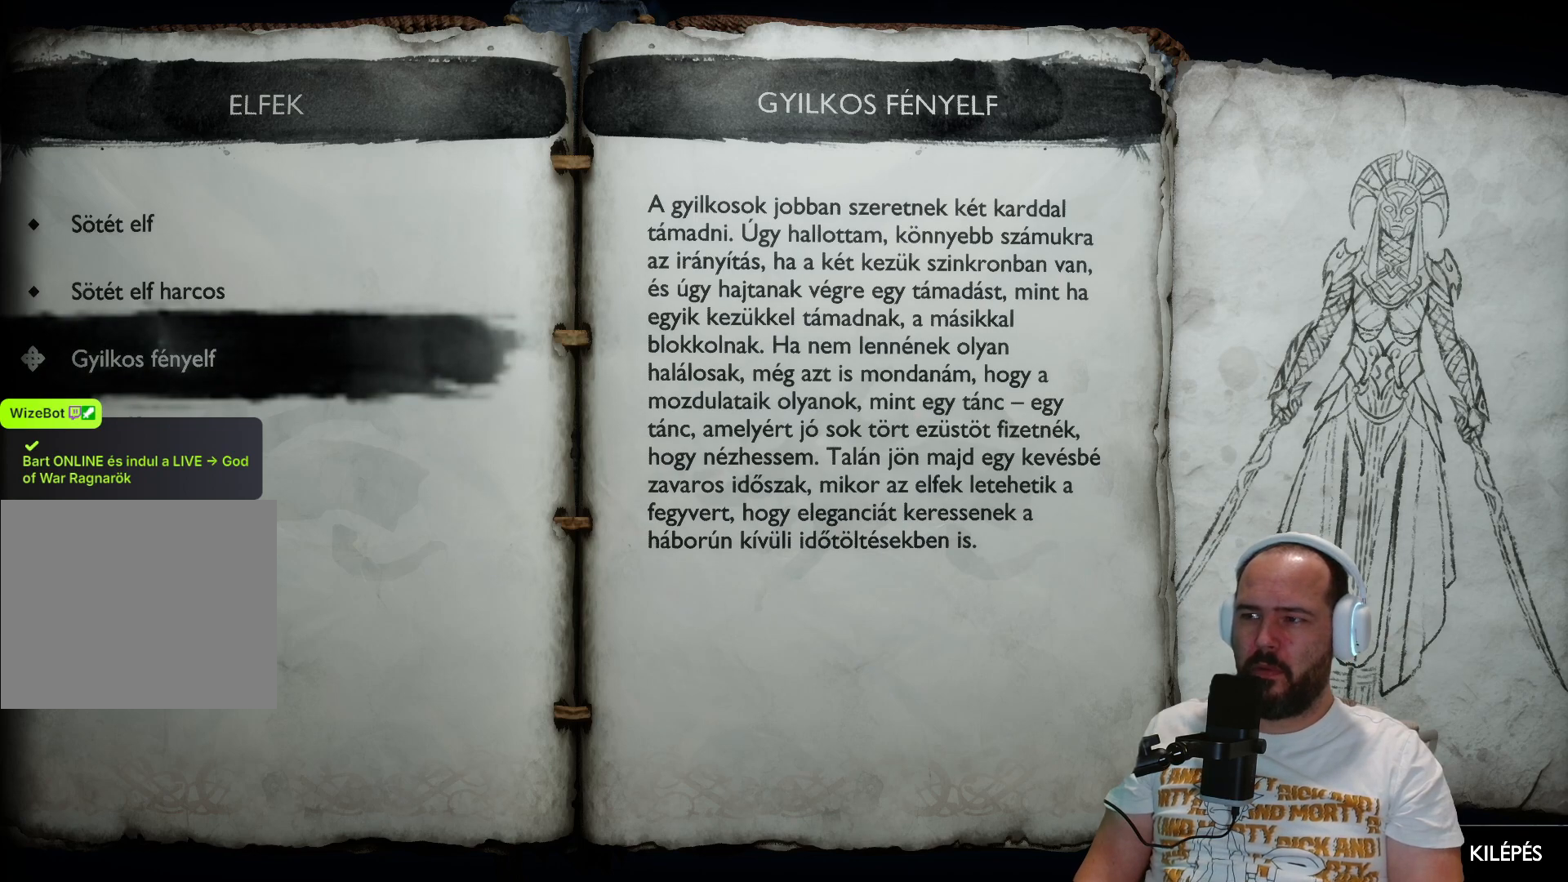
{"buttons": [], "left_stick": "center", "right_stick": "center", "events": []}
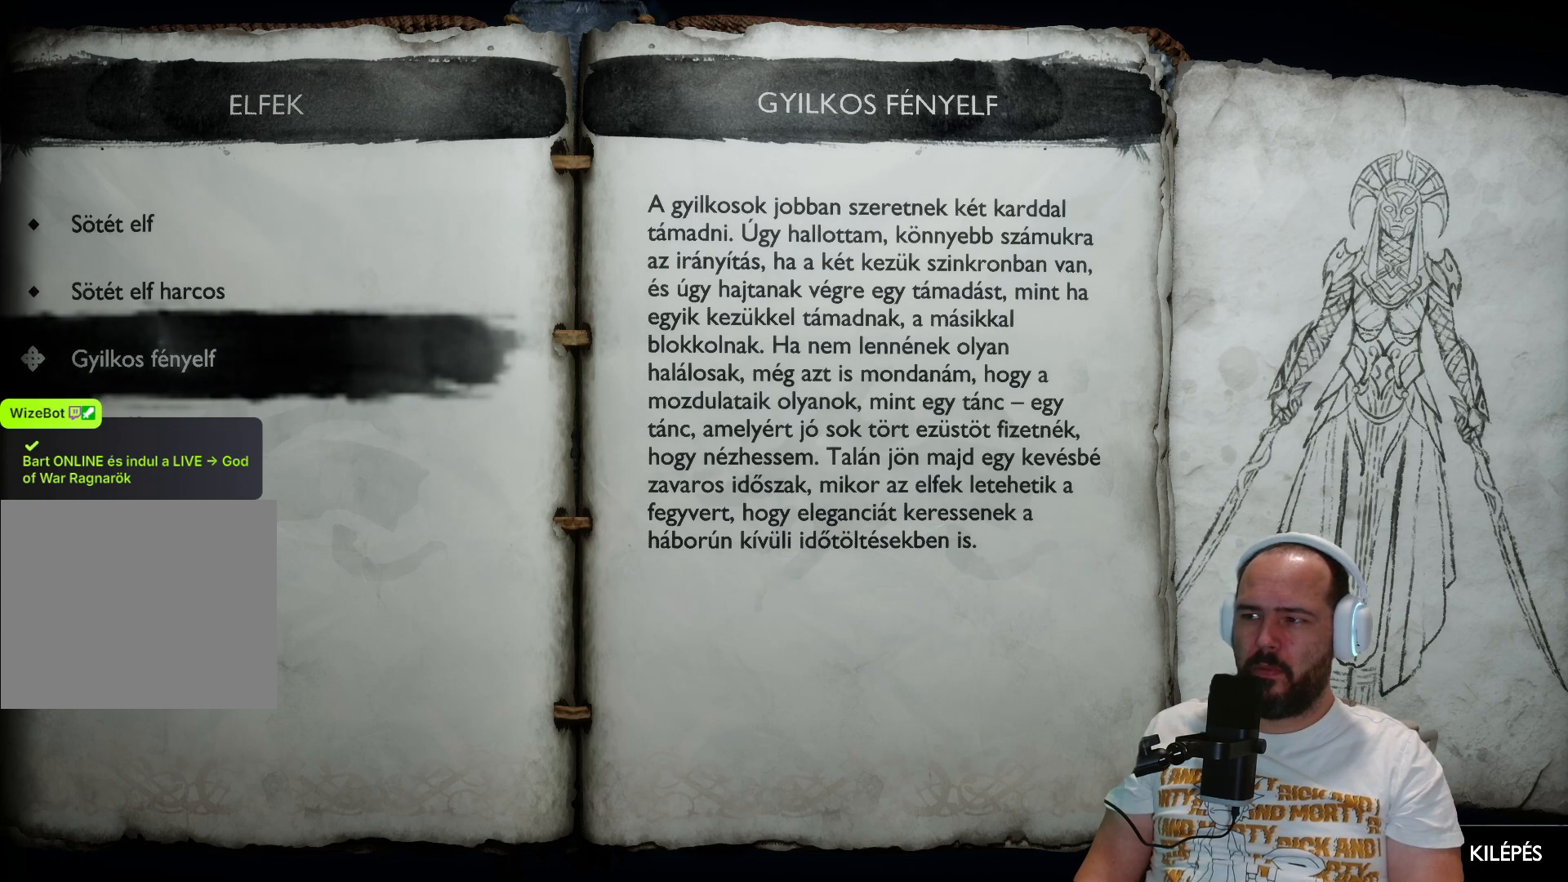
{"buttons": [], "left_stick": "center", "right_stick": "center", "events": []}
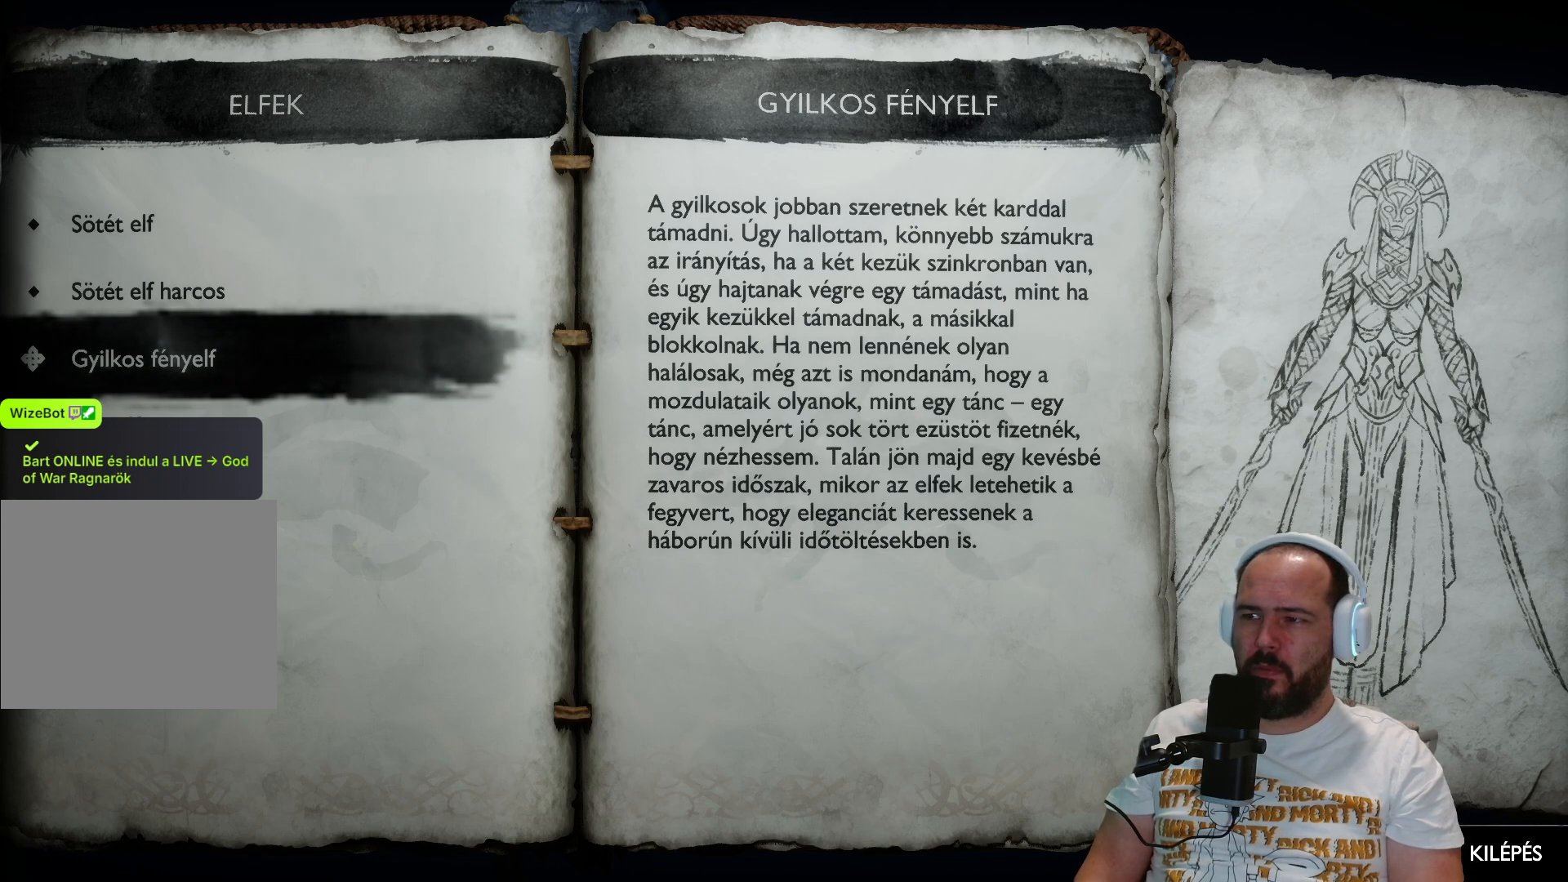
{"buttons": [], "left_stick": "center", "right_stick": "center", "events": []}
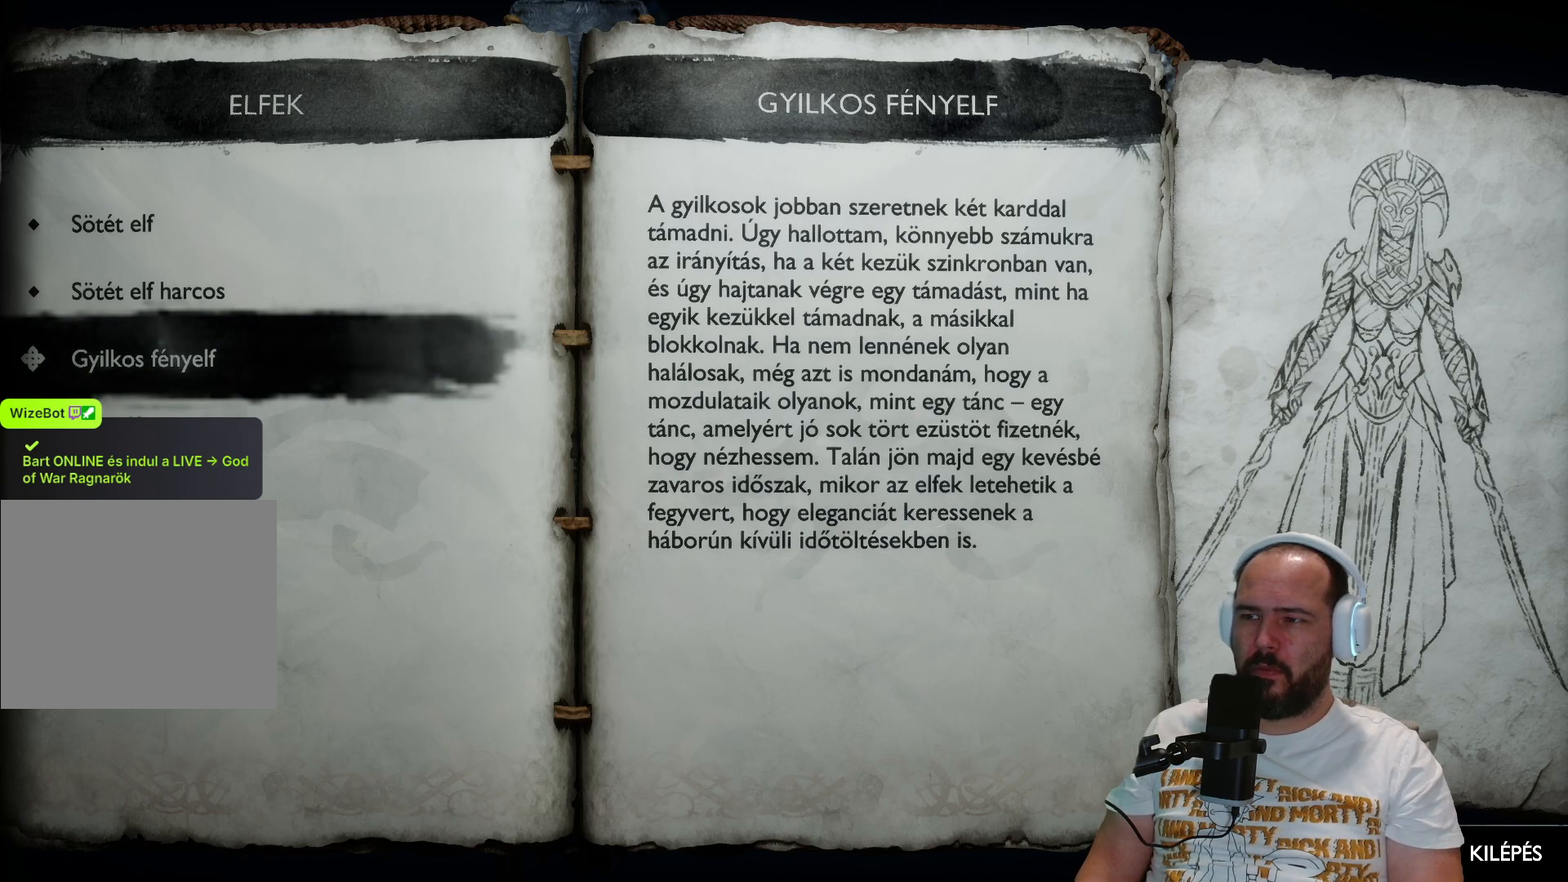
{"buttons": [], "left_stick": "center", "right_stick": "center", "events": [[300, "DPAD_DOWN", "down"], [433, "DPAD_DOWN", "up"]]}
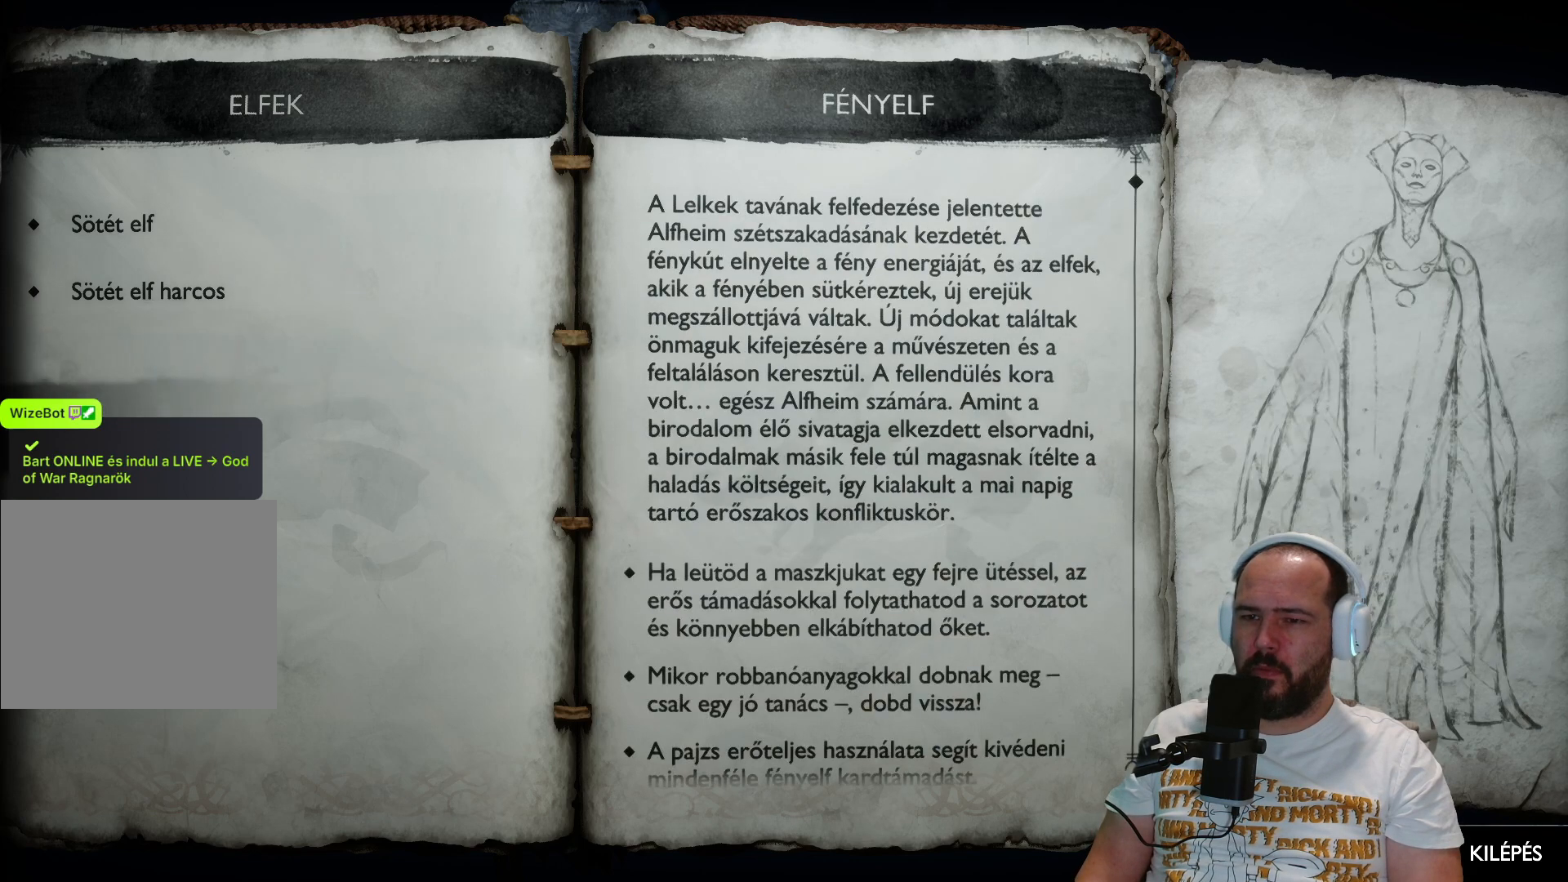
{"buttons": [], "left_stick": "center", "right_stick": "center", "events": []}
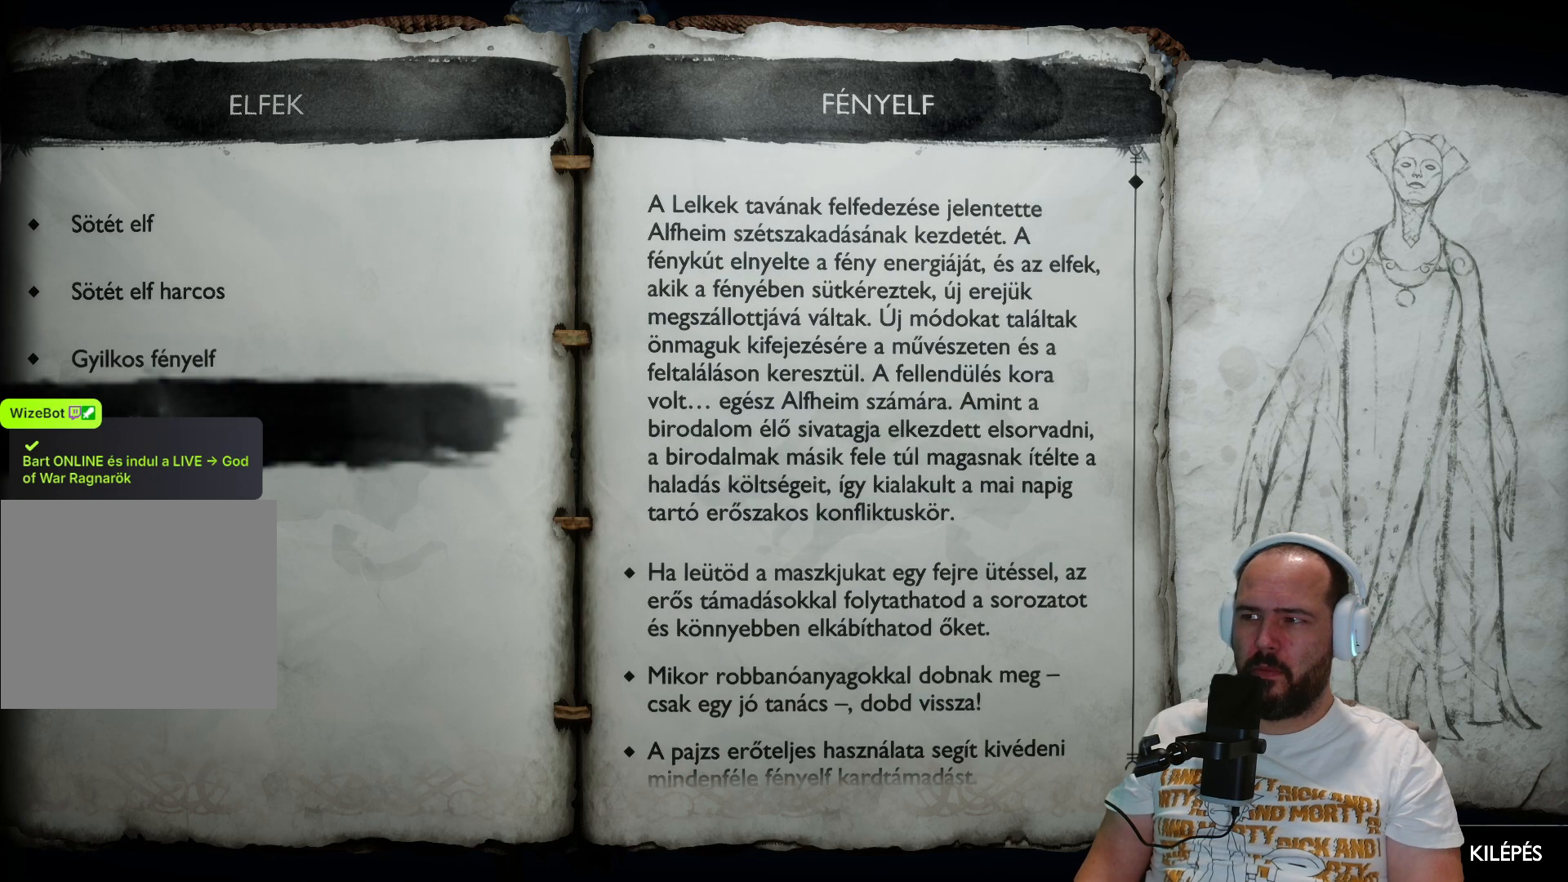
{"buttons": [], "left_stick": "center", "right_stick": "center", "events": [[183, "DPAD_DOWN", "down"], [317, "DPAD_DOWN", "up"]]}
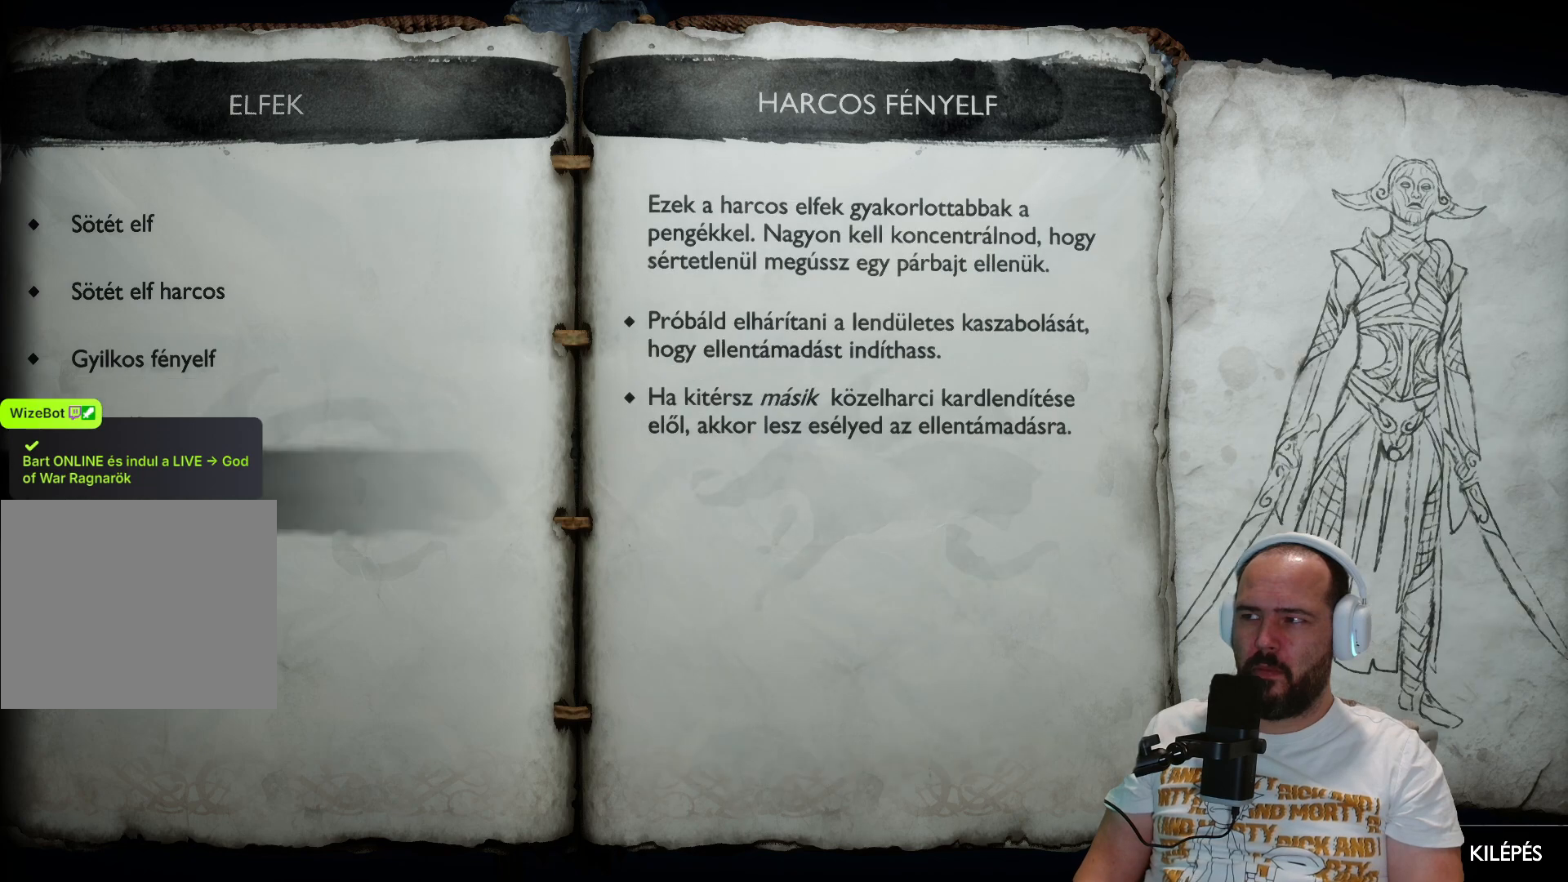
{"buttons": [], "left_stick": "center", "right_stick": "center", "events": [[333, "DPAD_DOWN", "down"], [450, "DPAD_DOWN", "up"]]}